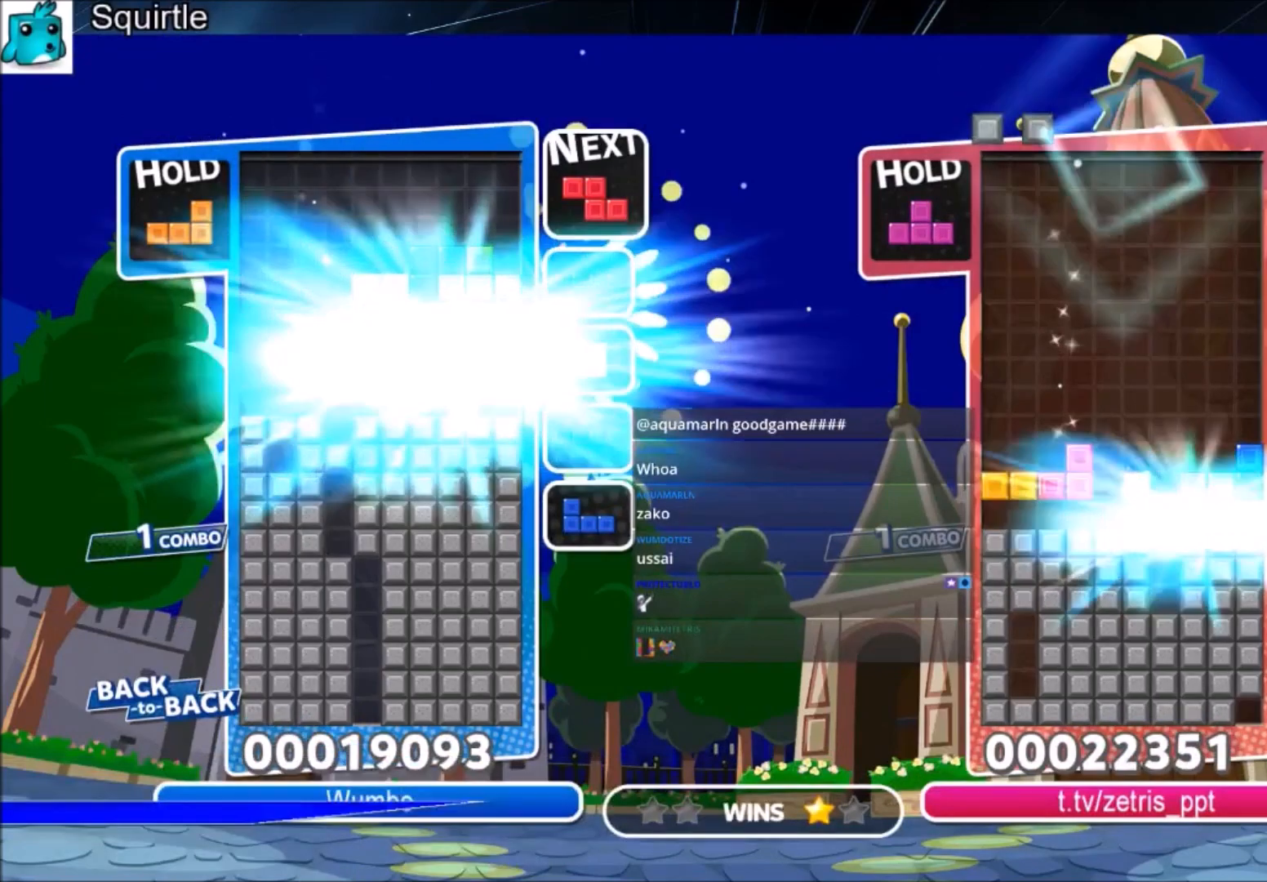
Gameplay with keyboard; each line is a JSON object with the keys held at the frame after it. "events" lists presses ("down") and releases ("up") of "c", "down", "left", "right", "shift", "up", "x" and "z" between this image and that frame as [ms after this image, input, new state], when the widget could be followed in between. No other keys are recorded. Mouse input is not recorded.
{"keys": ["left"], "events": []}
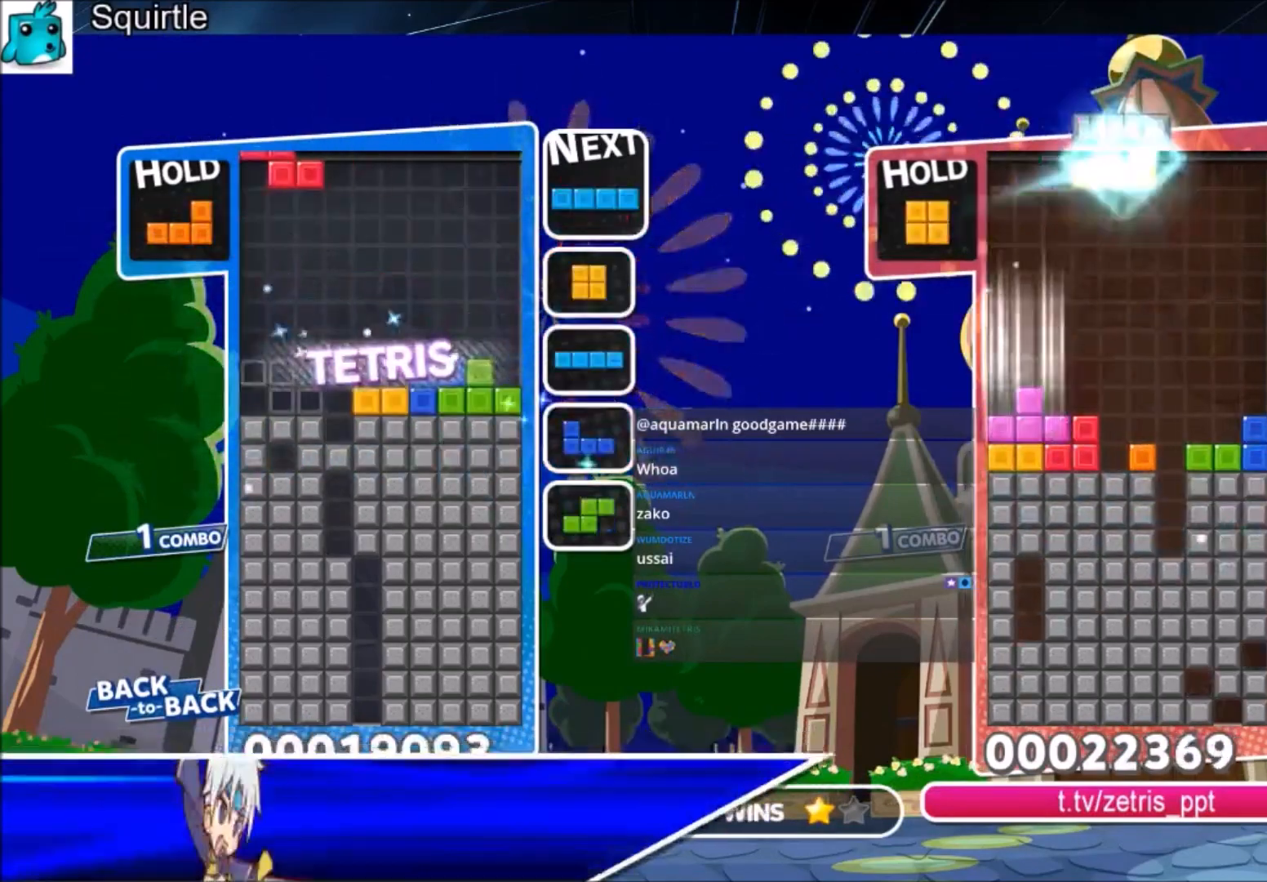
{"keys": ["c"], "events": [[67, "c", "down"], [234, "c", "up"], [234, "down", "down"], [334, "left", "up"], [367, "down", "up"], [434, "c", "down"]]}
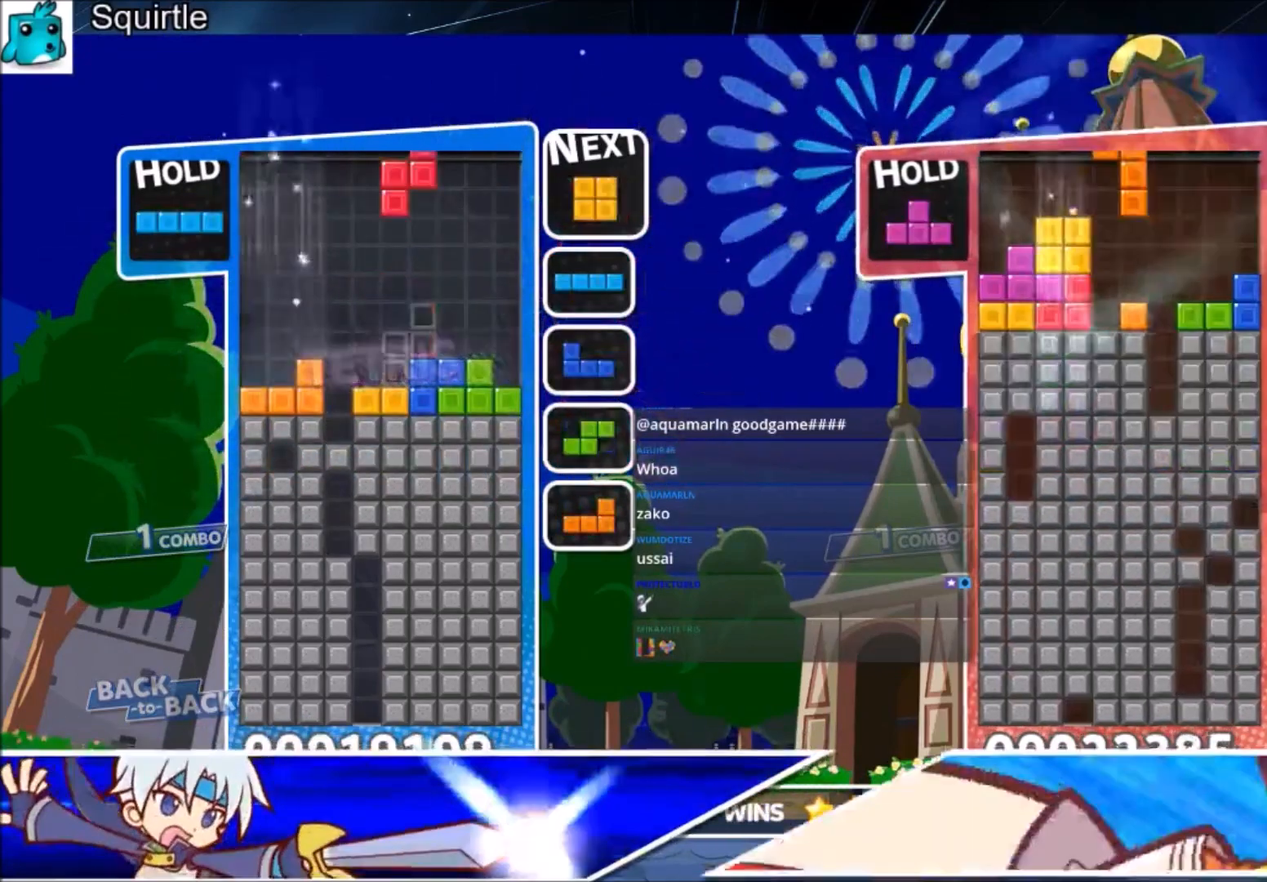
{"keys": ["down"], "events": [[33, "right", "down"], [33, "x", "down"], [66, "c", "up"], [66, "down", "down"], [167, "down", "up"], [167, "left", "down"], [167, "right", "up"], [167, "x", "up"], [500, "down", "down"], [500, "left", "up"]]}
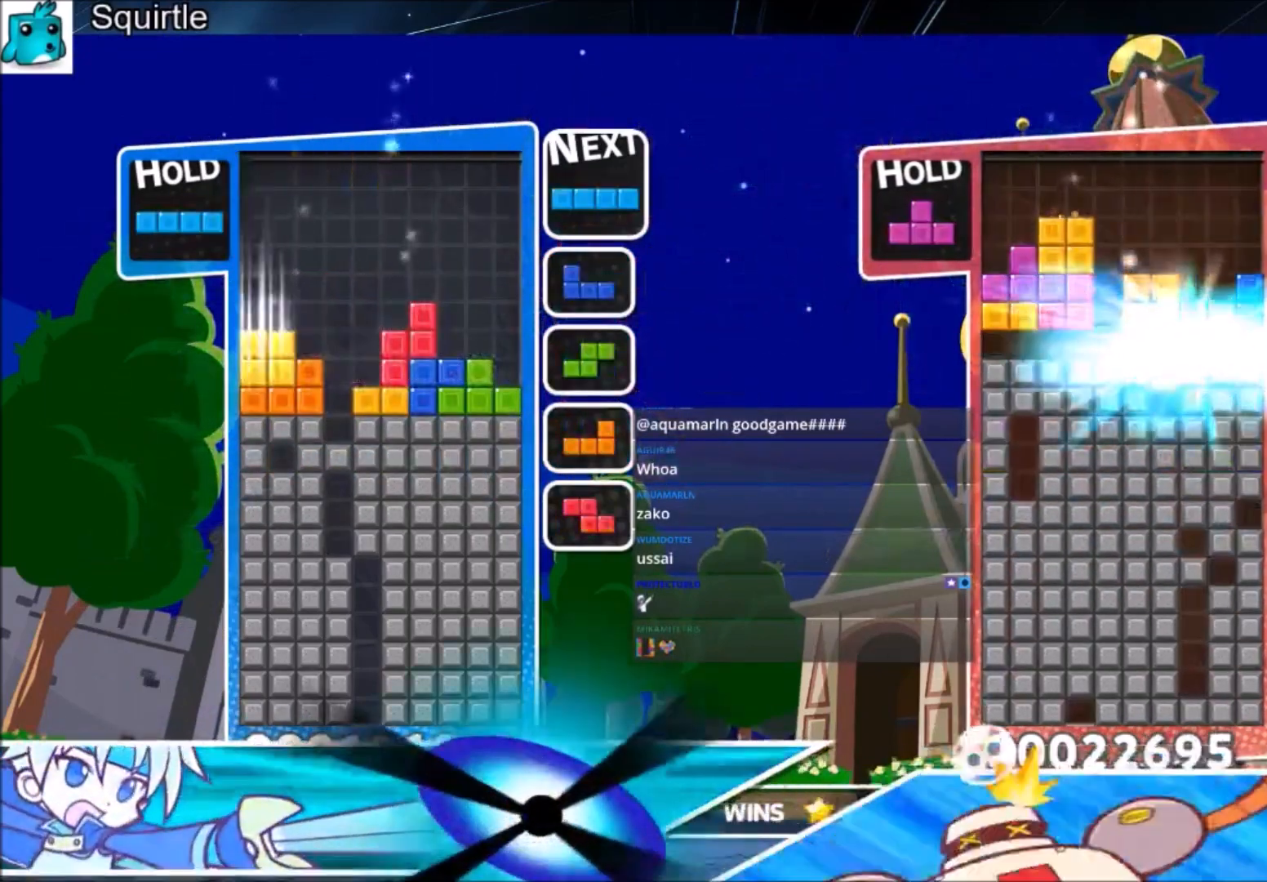
{"keys": [], "events": [[67, "down", "up"], [167, "right", "down"], [234, "right", "up"], [234, "x", "down"], [334, "x", "up"], [401, "right", "down"], [501, "right", "up"]]}
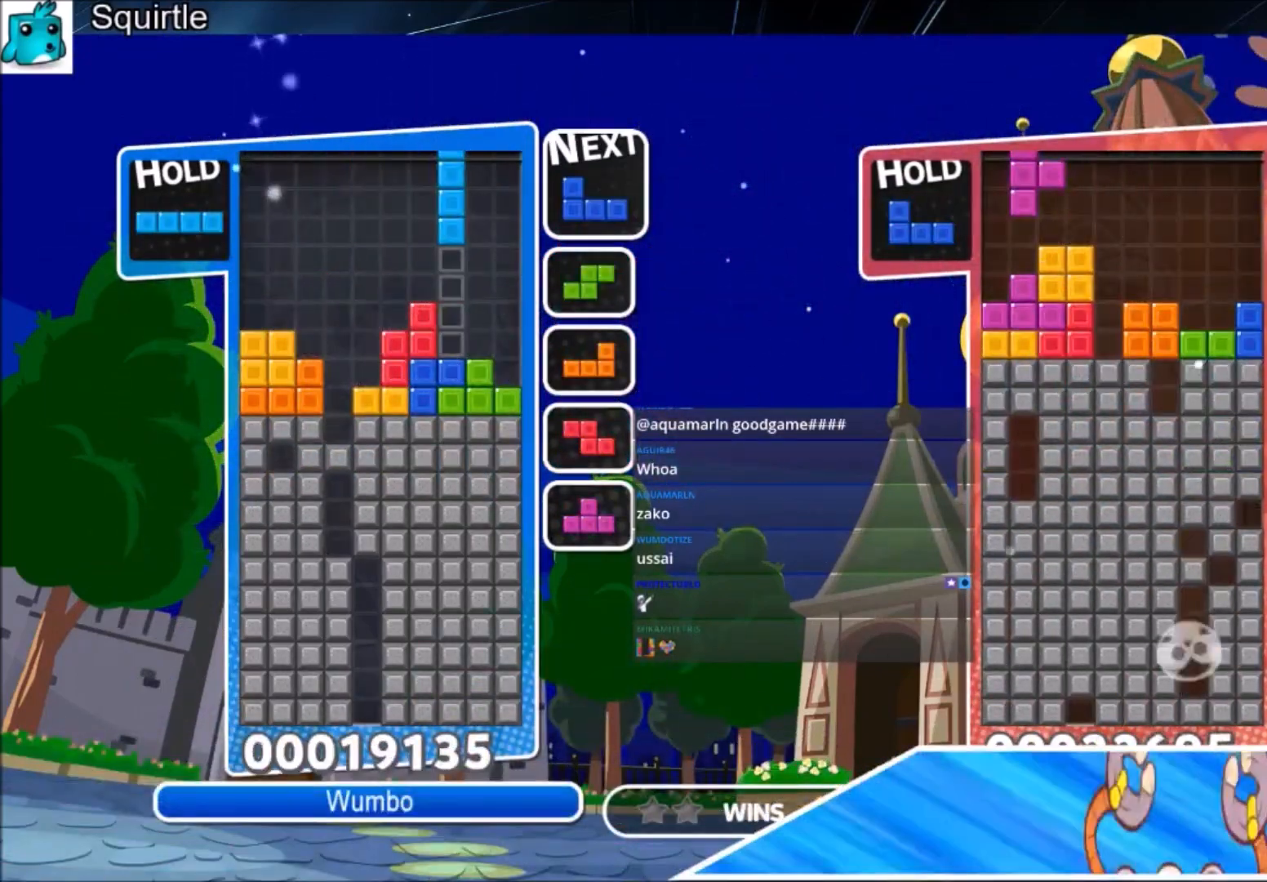
{"keys": ["right"], "events": [[133, "down", "down"], [200, "down", "up"], [233, "x", "down"], [333, "down", "down"], [367, "right", "down"], [367, "x", "up"], [433, "down", "up"]]}
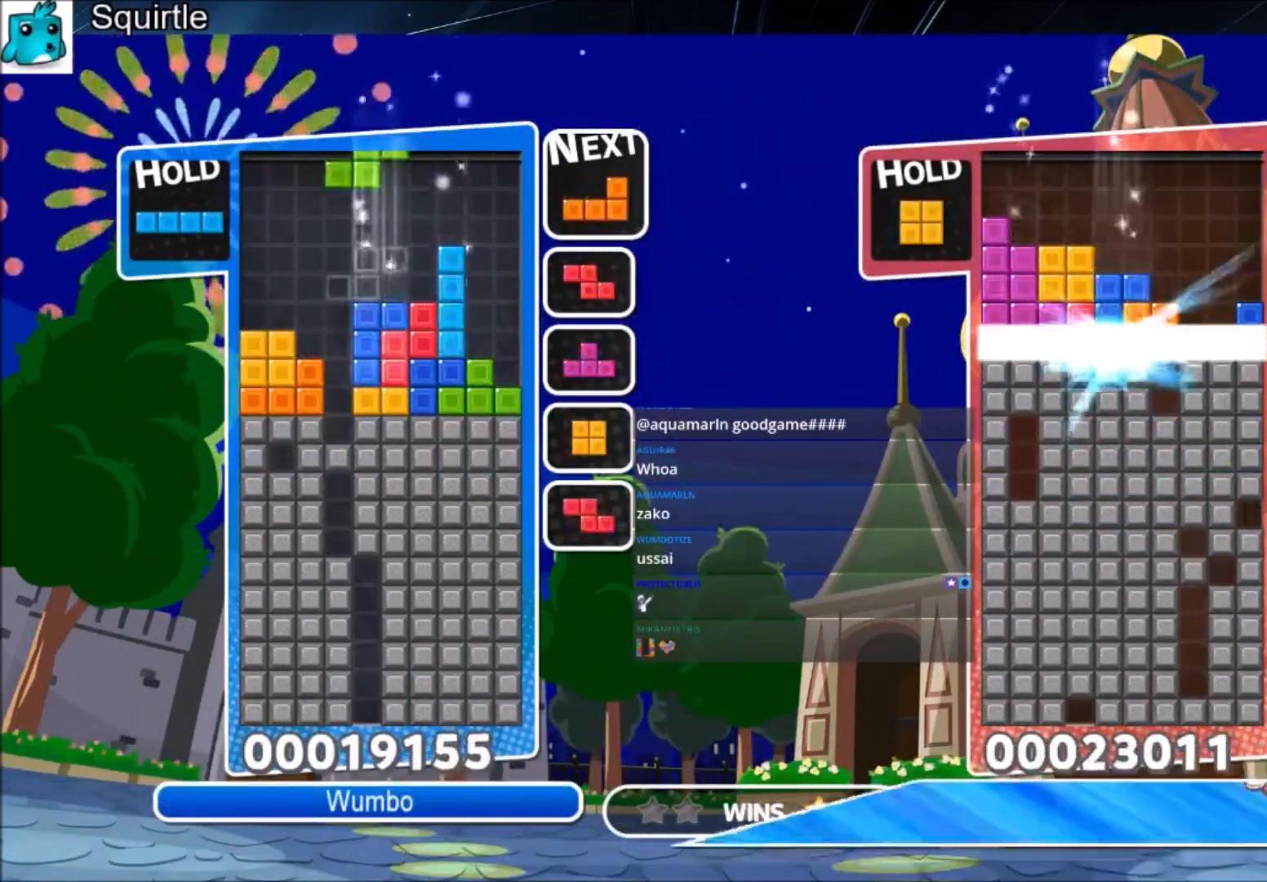
{"keys": ["left", "z"], "events": [[67, "x", "down"], [267, "down", "down"], [267, "right", "up"], [267, "x", "up"], [301, "down", "up"], [301, "left", "down"], [501, "z", "down"]]}
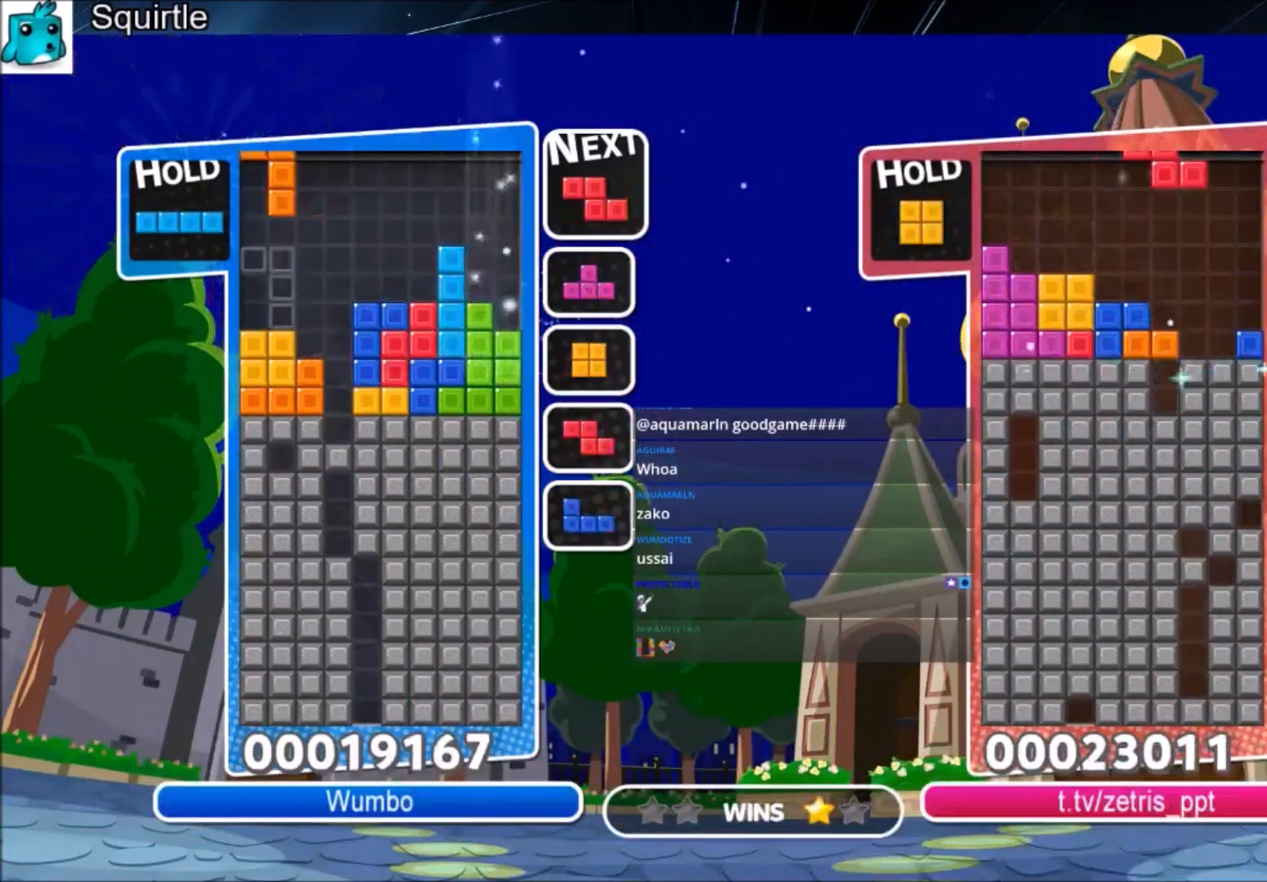
{"keys": ["down", "z"], "events": [[100, "right", "down"], [133, "down", "down"], [133, "left", "up"], [133, "z", "up"], [167, "right", "up"], [233, "down", "up"], [300, "c", "down"], [367, "left", "down"], [367, "z", "down"], [400, "down", "down"], [500, "c", "up"], [500, "left", "up"]]}
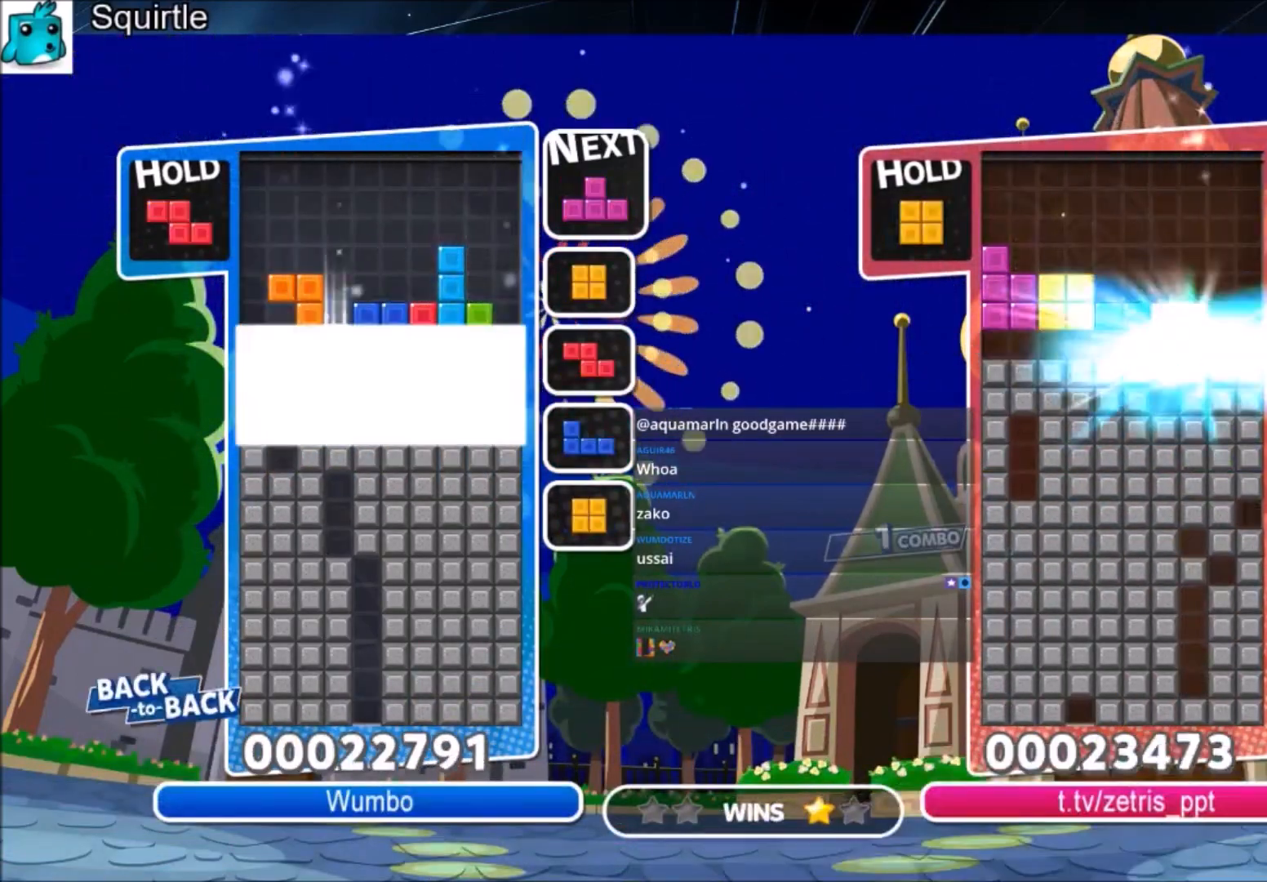
{"keys": ["right"], "events": [[34, "right", "down"], [34, "z", "up"], [100, "down", "up"]]}
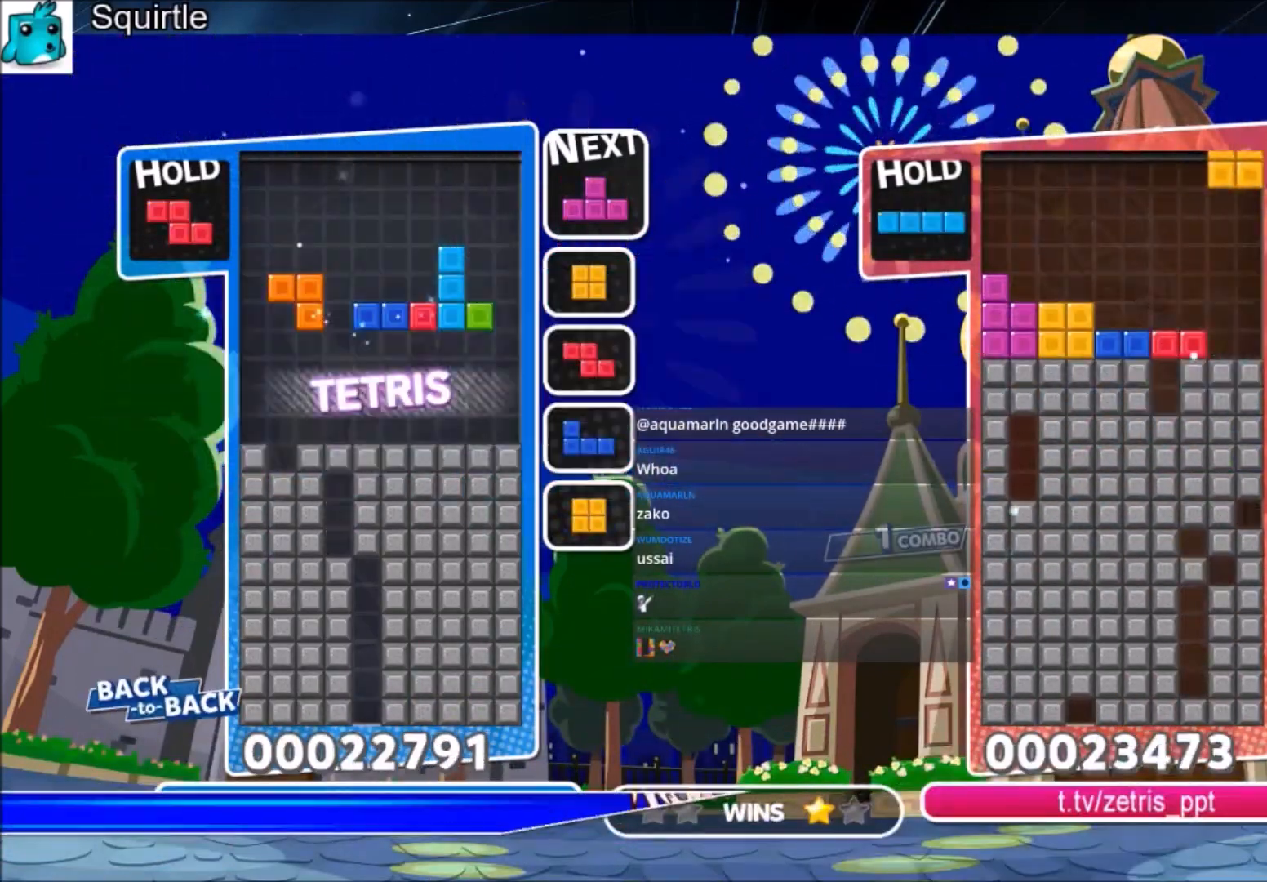
{"keys": ["right"], "events": []}
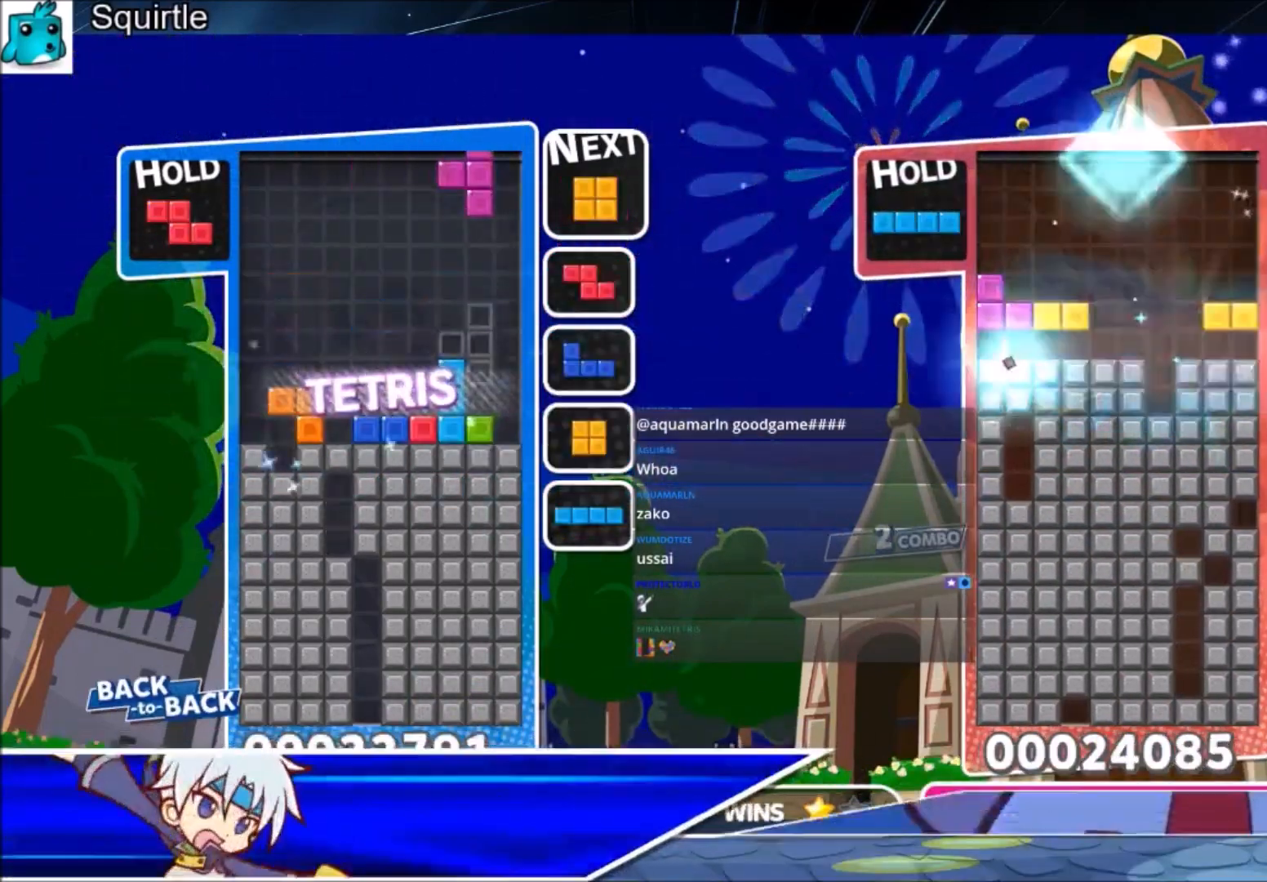
{"keys": [], "events": [[34, "z", "down"], [134, "down", "down"], [167, "right", "up"], [167, "z", "up"], [234, "down", "up"], [301, "right", "down"], [367, "right", "up"]]}
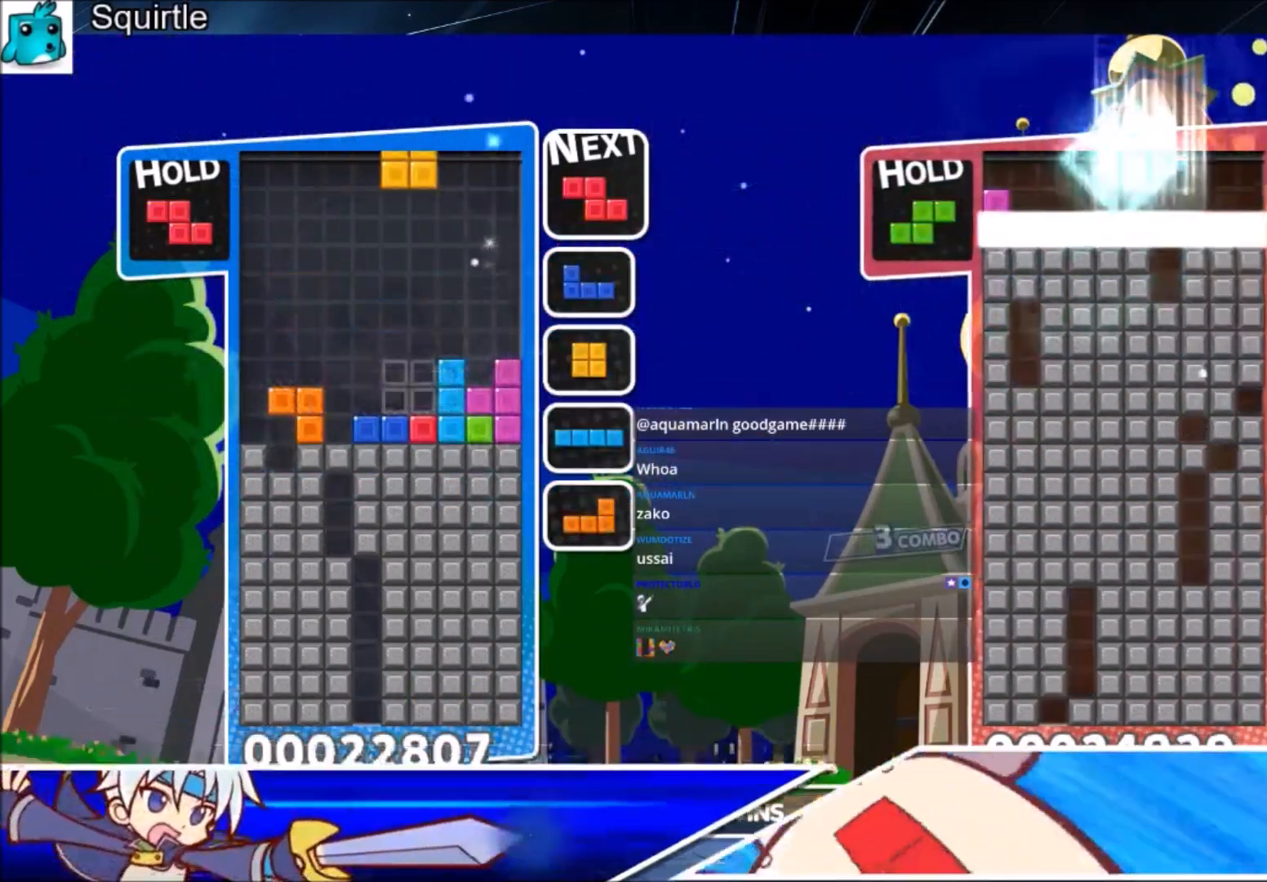
{"keys": ["c", "right"], "events": [[100, "down", "down"], [133, "down", "up"], [200, "z", "down"], [300, "down", "down"], [333, "down", "up"], [333, "right", "down"], [333, "z", "up"], [467, "c", "down"]]}
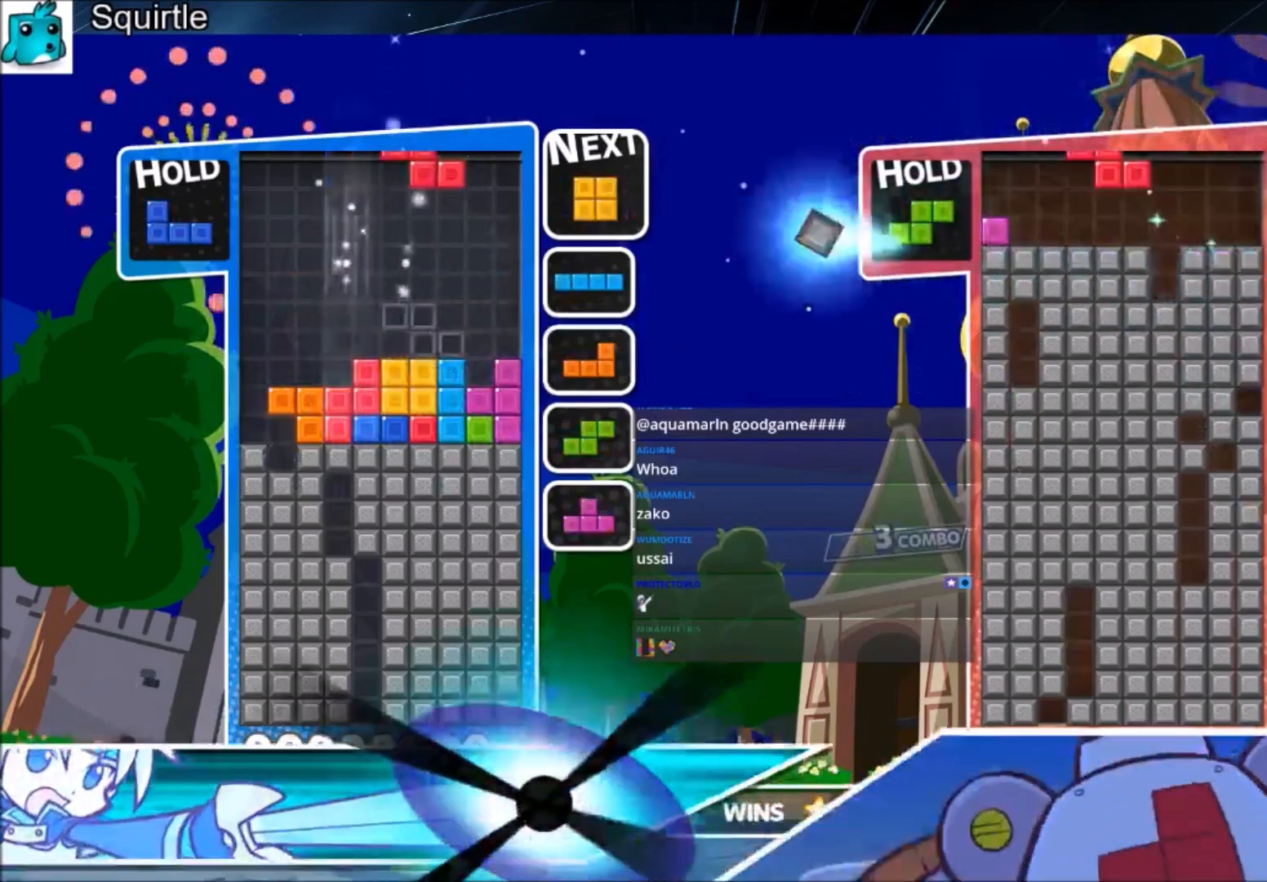
{"keys": ["right"], "events": [[67, "x", "down"], [167, "down", "down"], [167, "right", "up"], [200, "c", "up"], [267, "down", "up"], [267, "x", "up"], [334, "right", "down"], [401, "right", "up"], [501, "right", "down"]]}
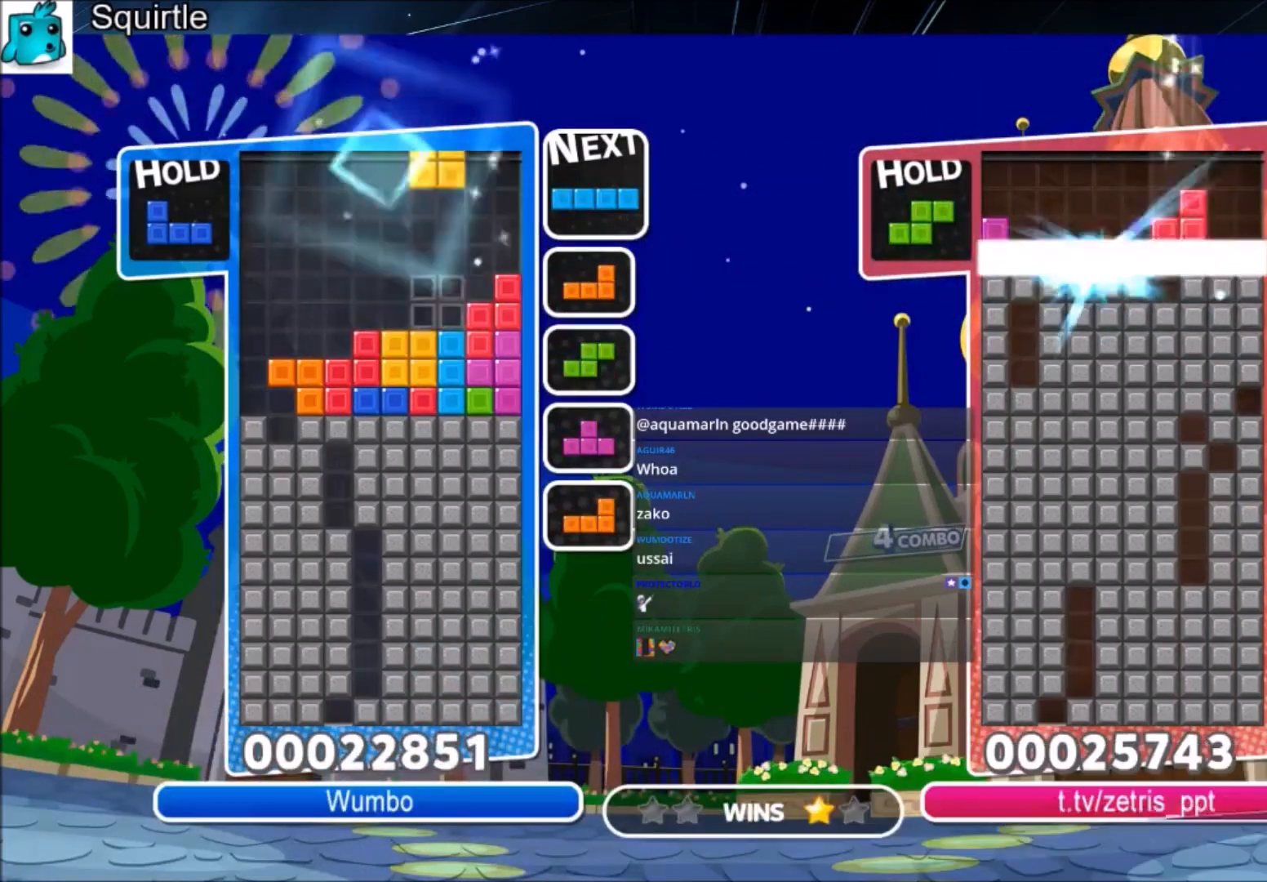
{"keys": ["down", "left"], "events": [[33, "down", "down"], [100, "left", "down"], [133, "right", "up"], [167, "down", "up"], [300, "z", "down"], [400, "down", "down"], [500, "z", "up"]]}
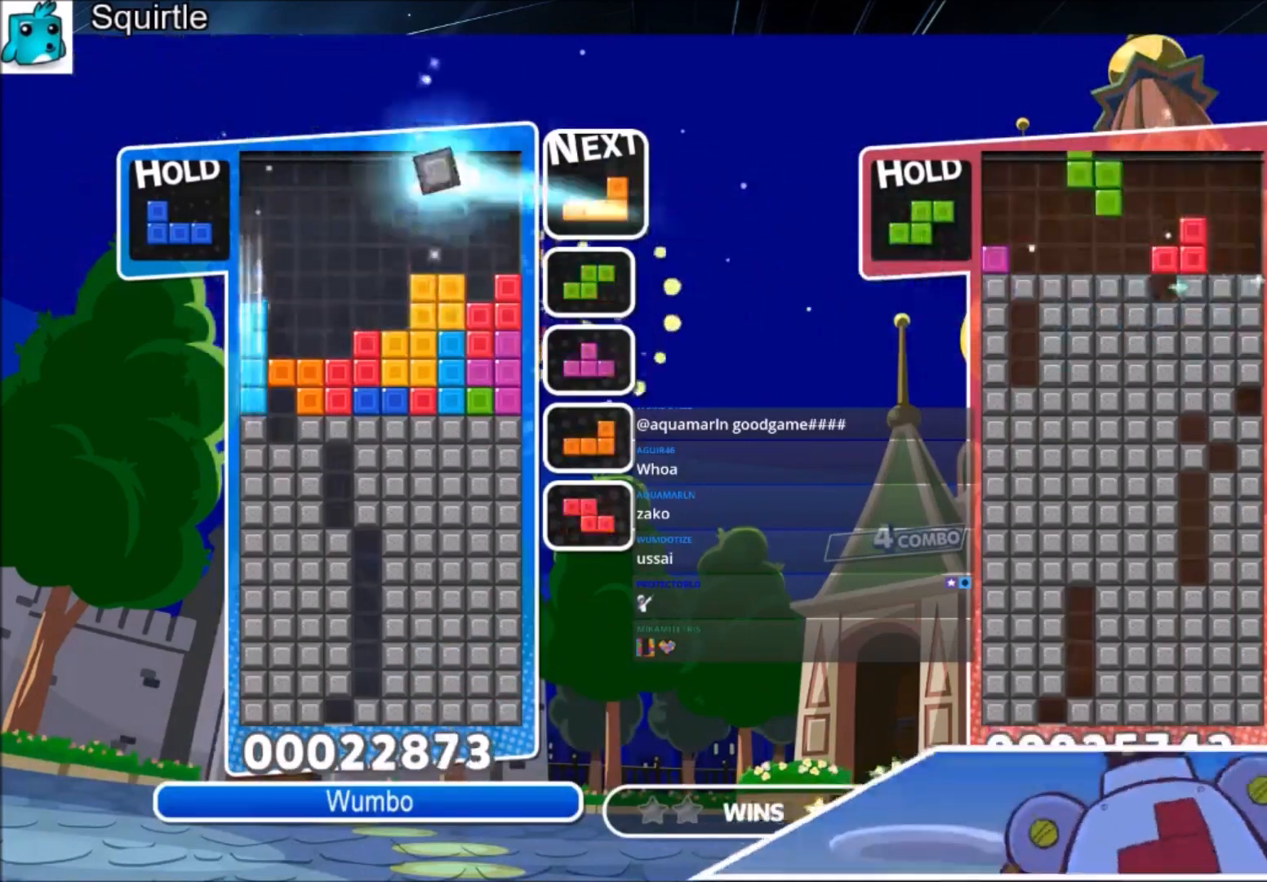
{"keys": ["left"], "events": [[234, "down", "up"], [301, "left", "up"], [367, "left", "down"]]}
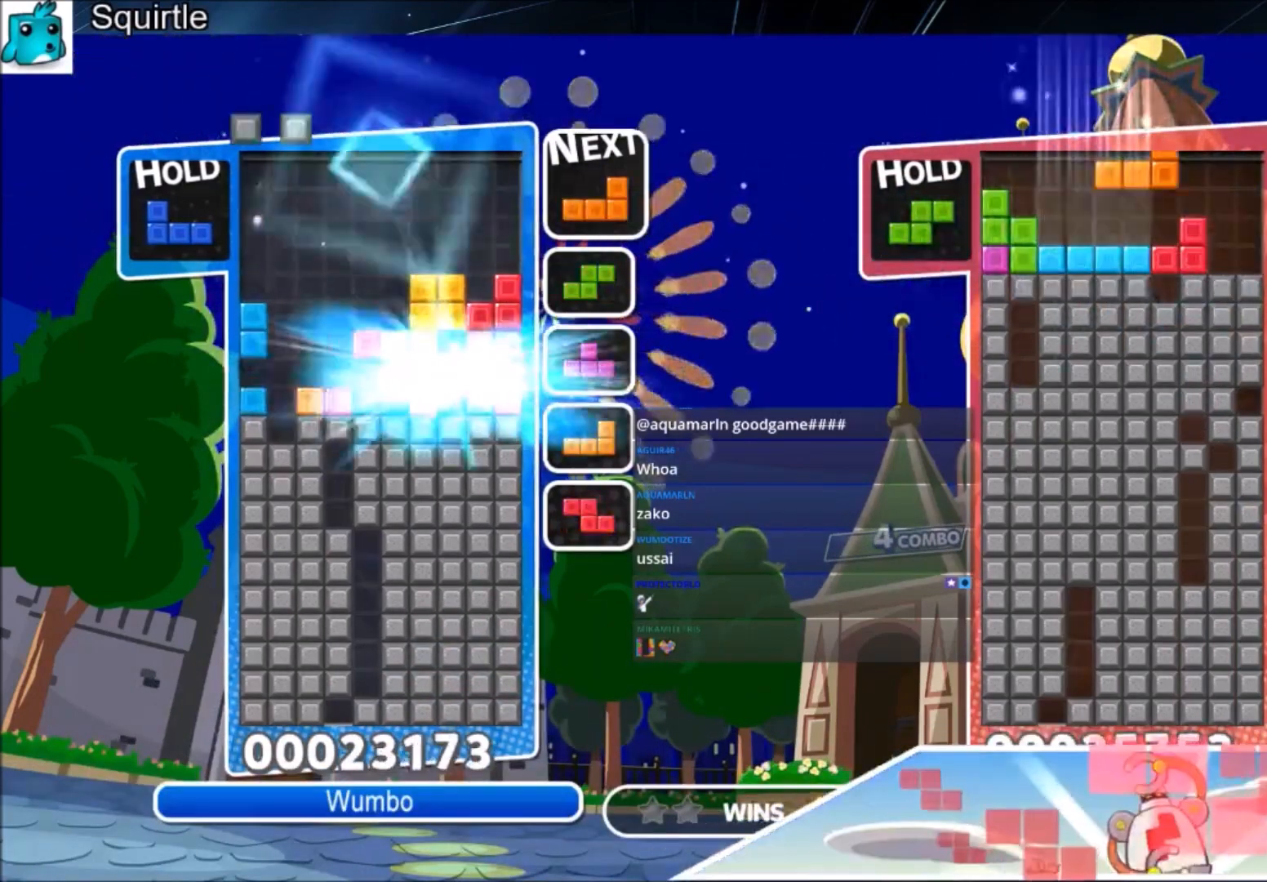
{"keys": ["left"], "events": [[333, "z", "down"], [500, "z", "up"]]}
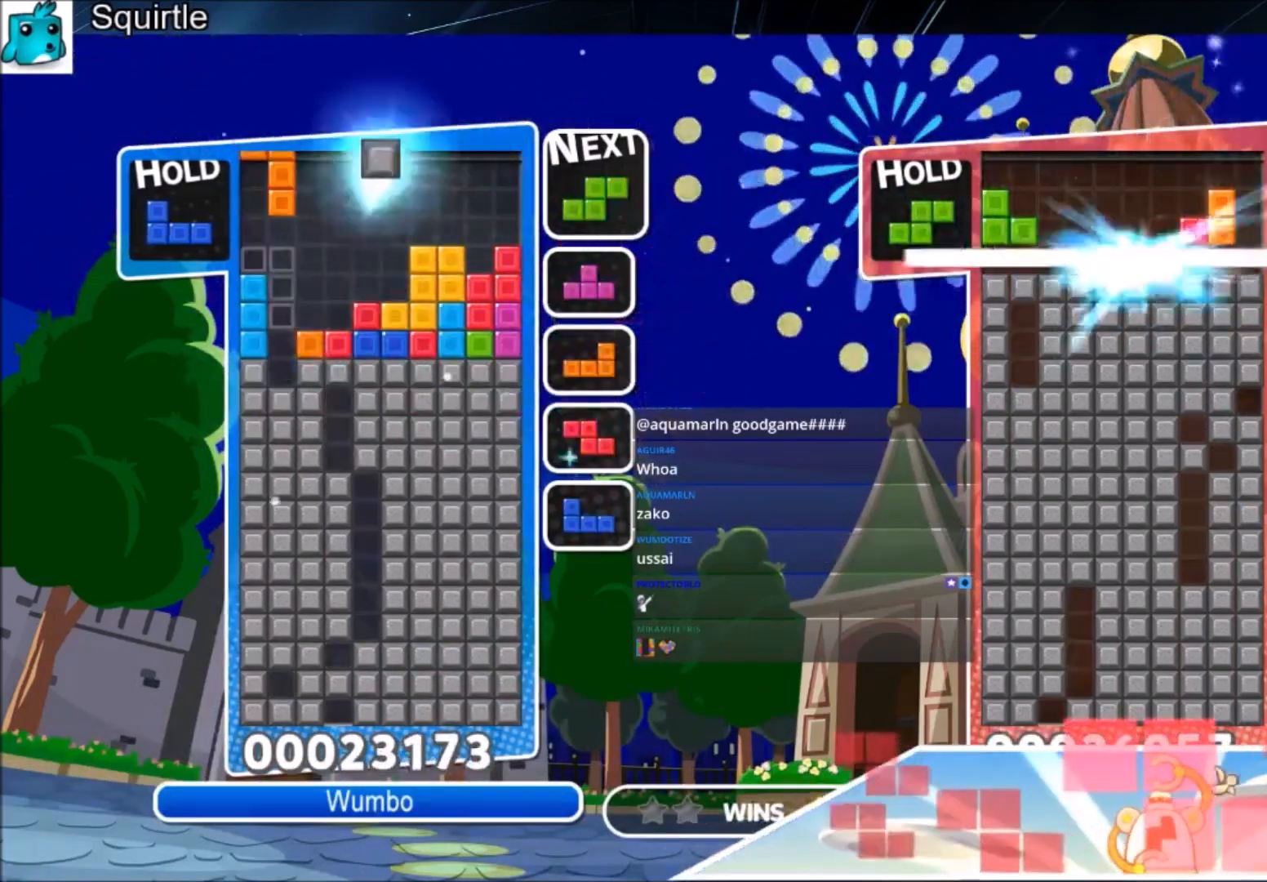
{"keys": ["left"], "events": [[34, "left", "up"], [67, "right", "down"], [67, "z", "down"], [167, "down", "down"], [167, "right", "up"], [167, "z", "up"], [267, "down", "up"], [334, "left", "down"]]}
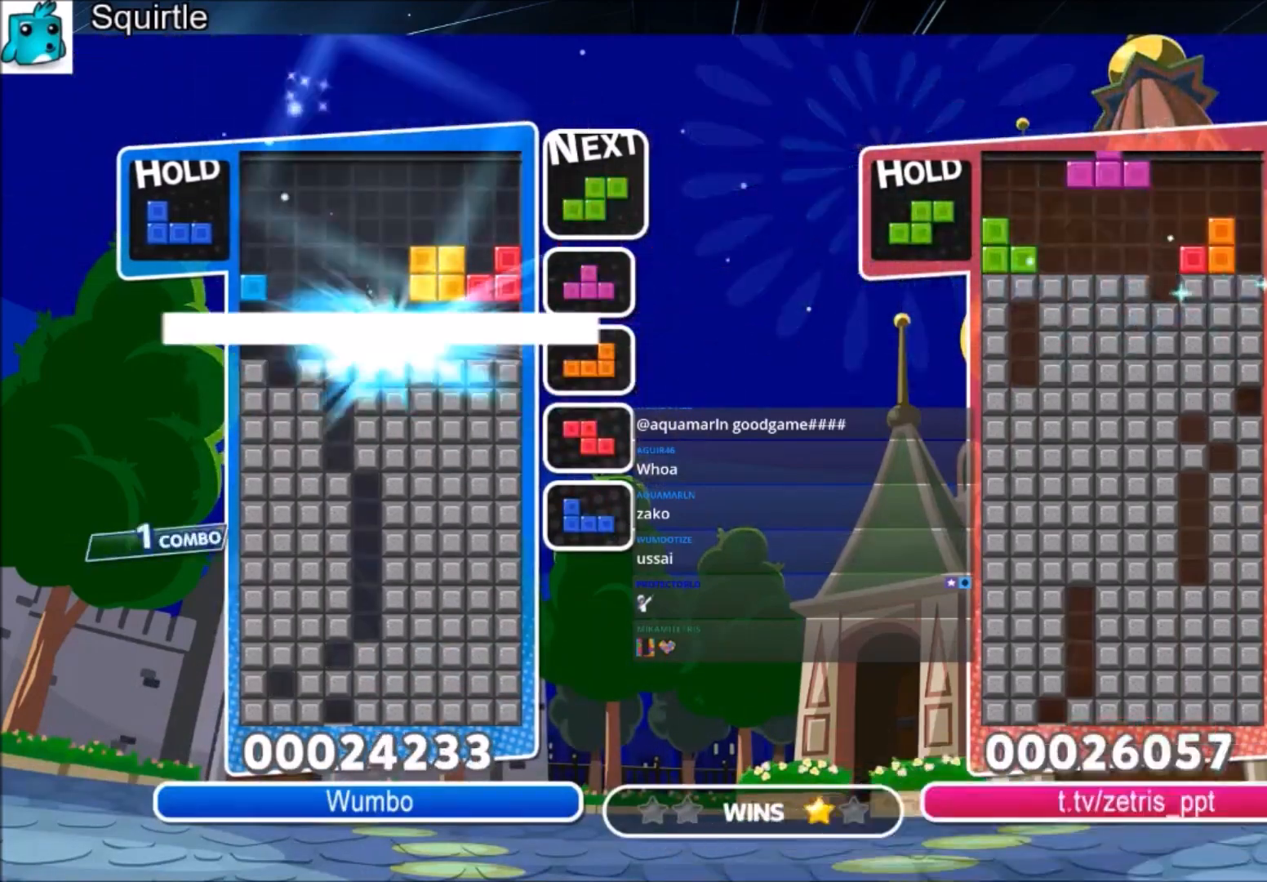
{"keys": ["left"], "events": []}
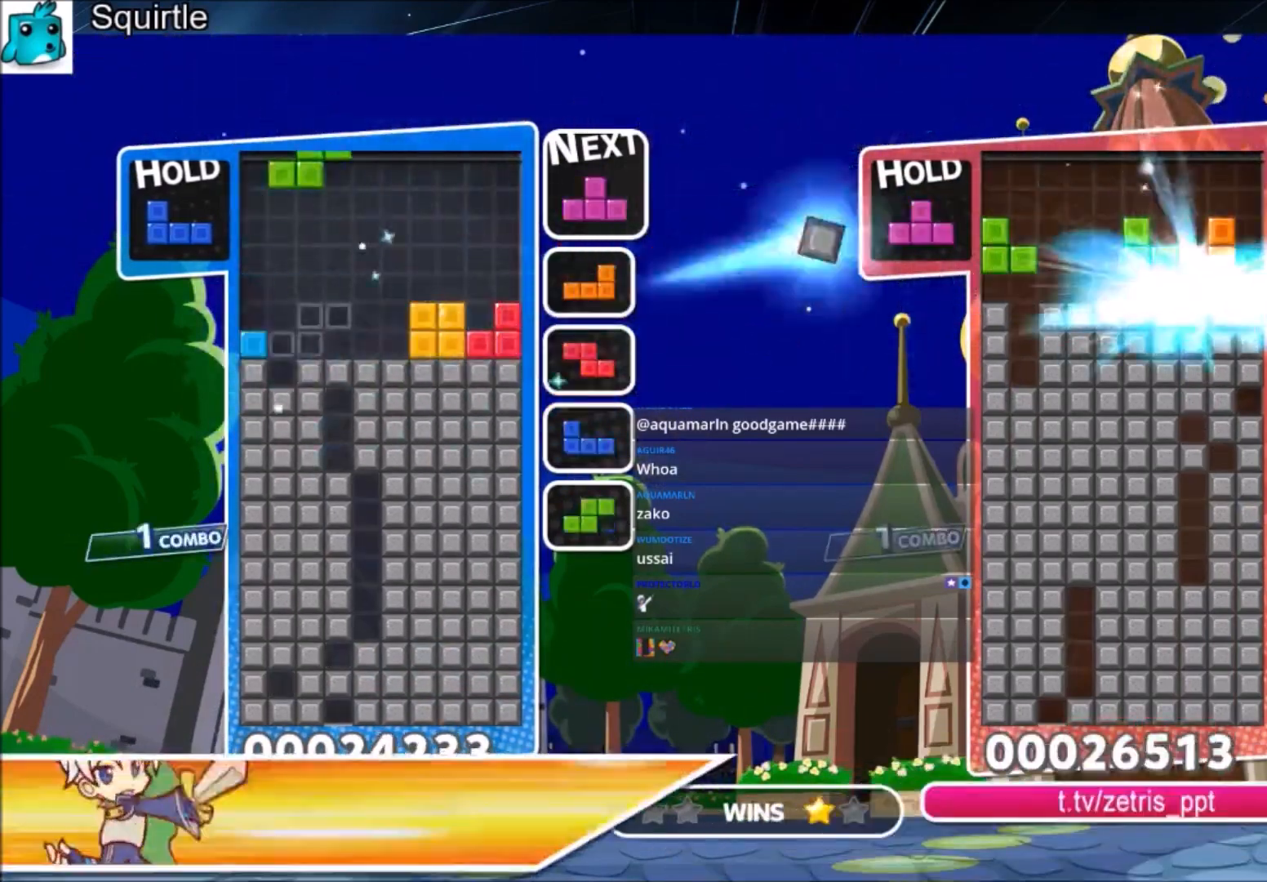
{"keys": ["down", "x"], "events": [[167, "c", "down"], [267, "c", "up"], [334, "left", "up"], [334, "x", "down"], [401, "down", "down"]]}
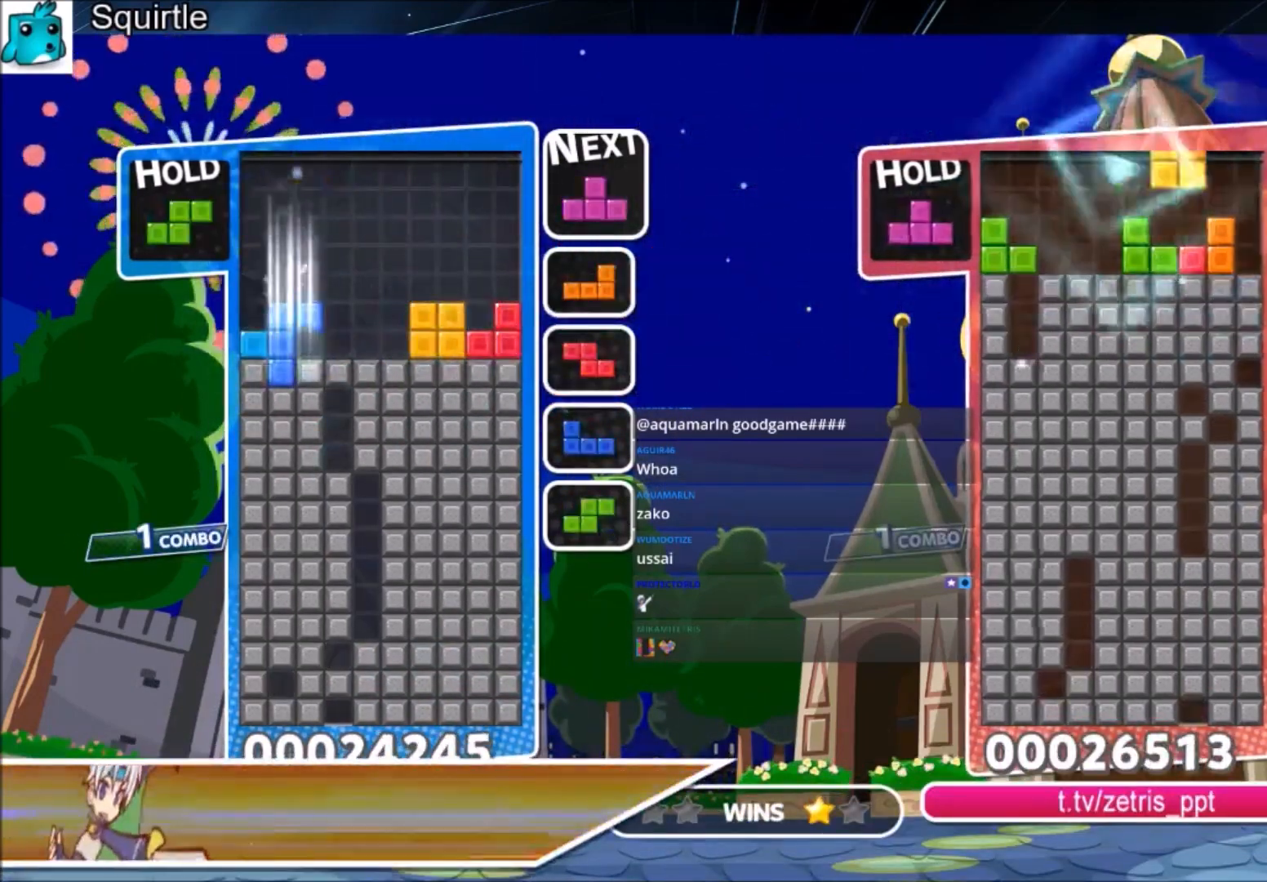
{"keys": ["up"], "events": [[33, "down", "up"], [33, "x", "up"], [133, "left", "down"], [133, "up", "down"], [233, "left", "up"]]}
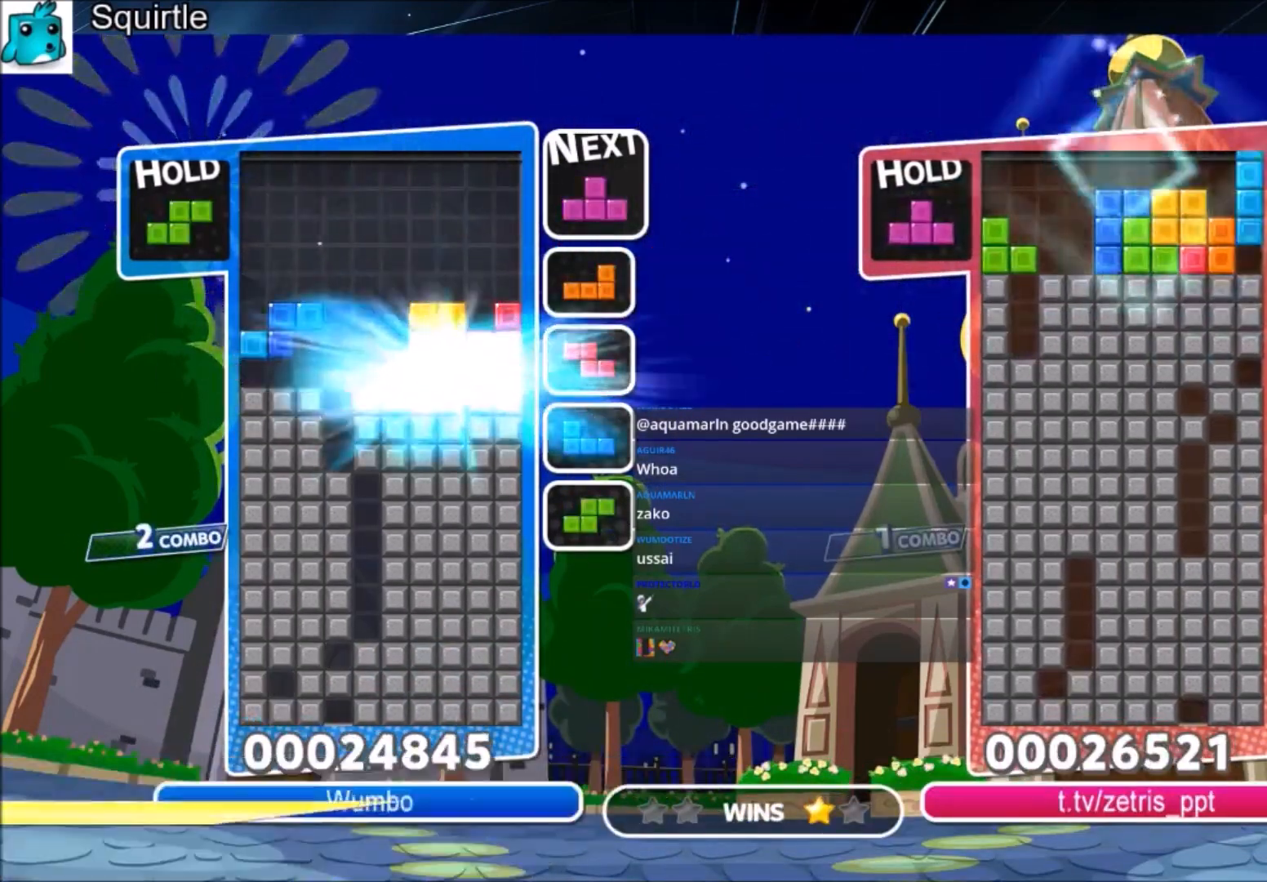
{"keys": ["up"], "events": [[301, "left", "down"], [334, "x", "down"], [367, "left", "up"], [467, "x", "up"]]}
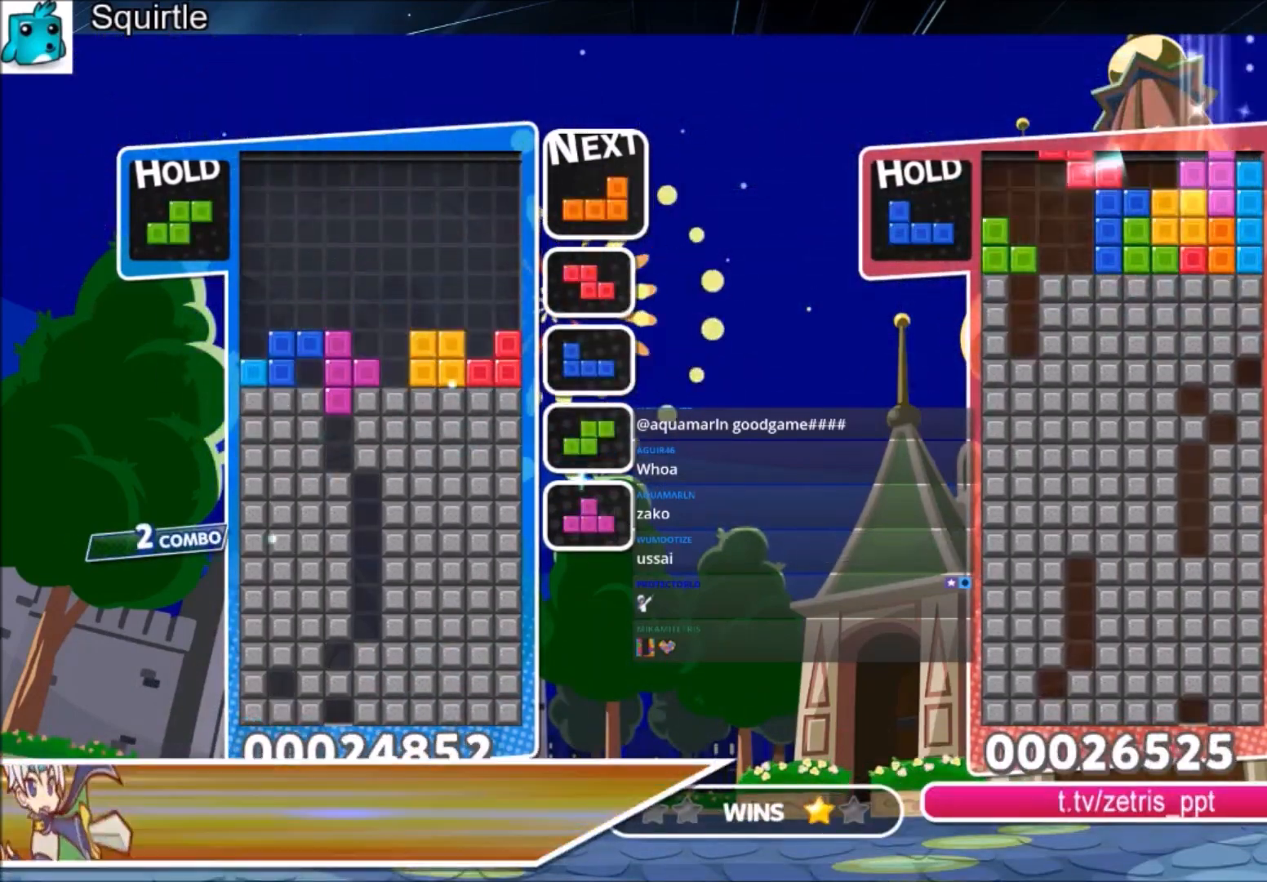
{"keys": ["down"], "events": [[100, "up", "up"], [100, "x", "down"], [167, "down", "down"], [267, "down", "up"], [300, "x", "up"], [333, "down", "down"], [434, "down", "up"], [500, "down", "down"]]}
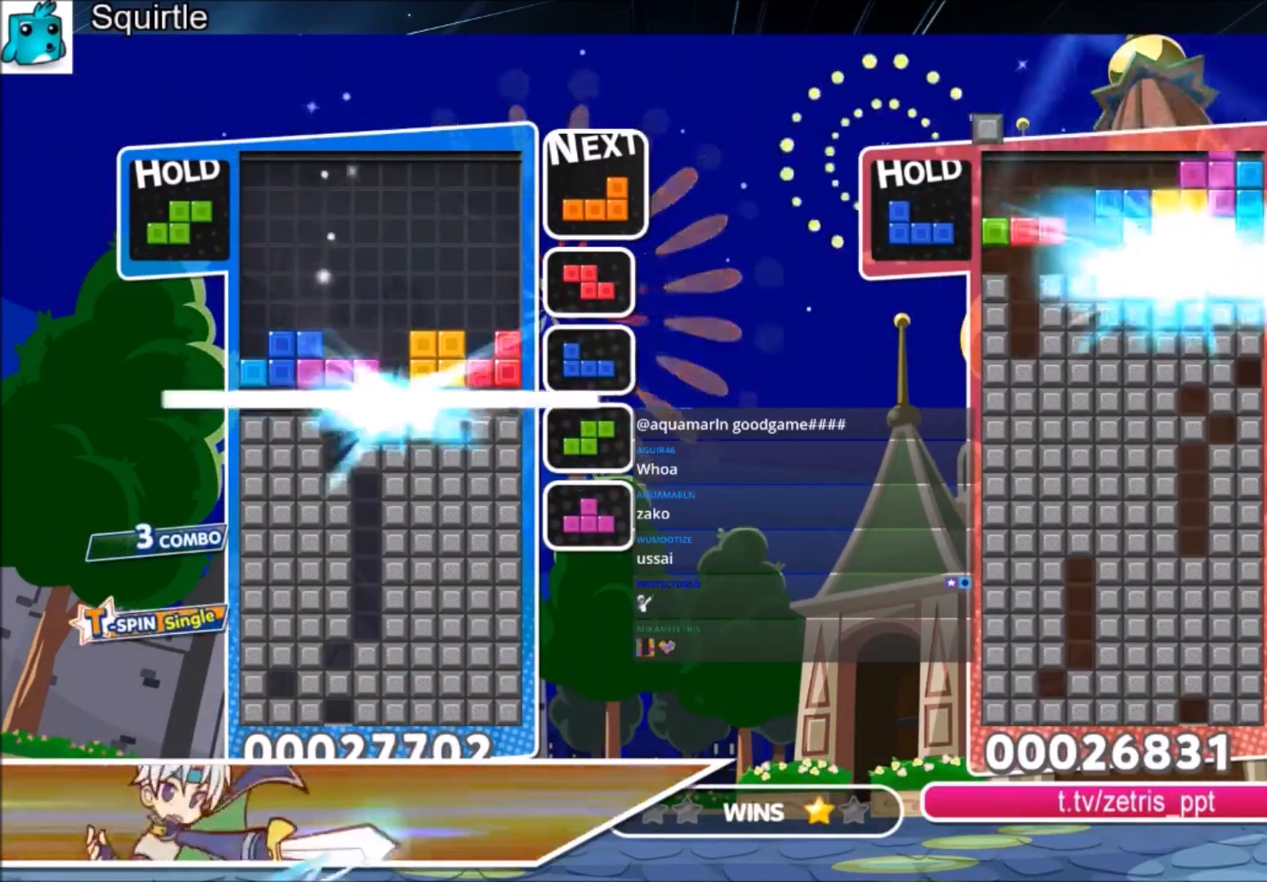
{"keys": [], "events": [[134, "down", "up"]]}
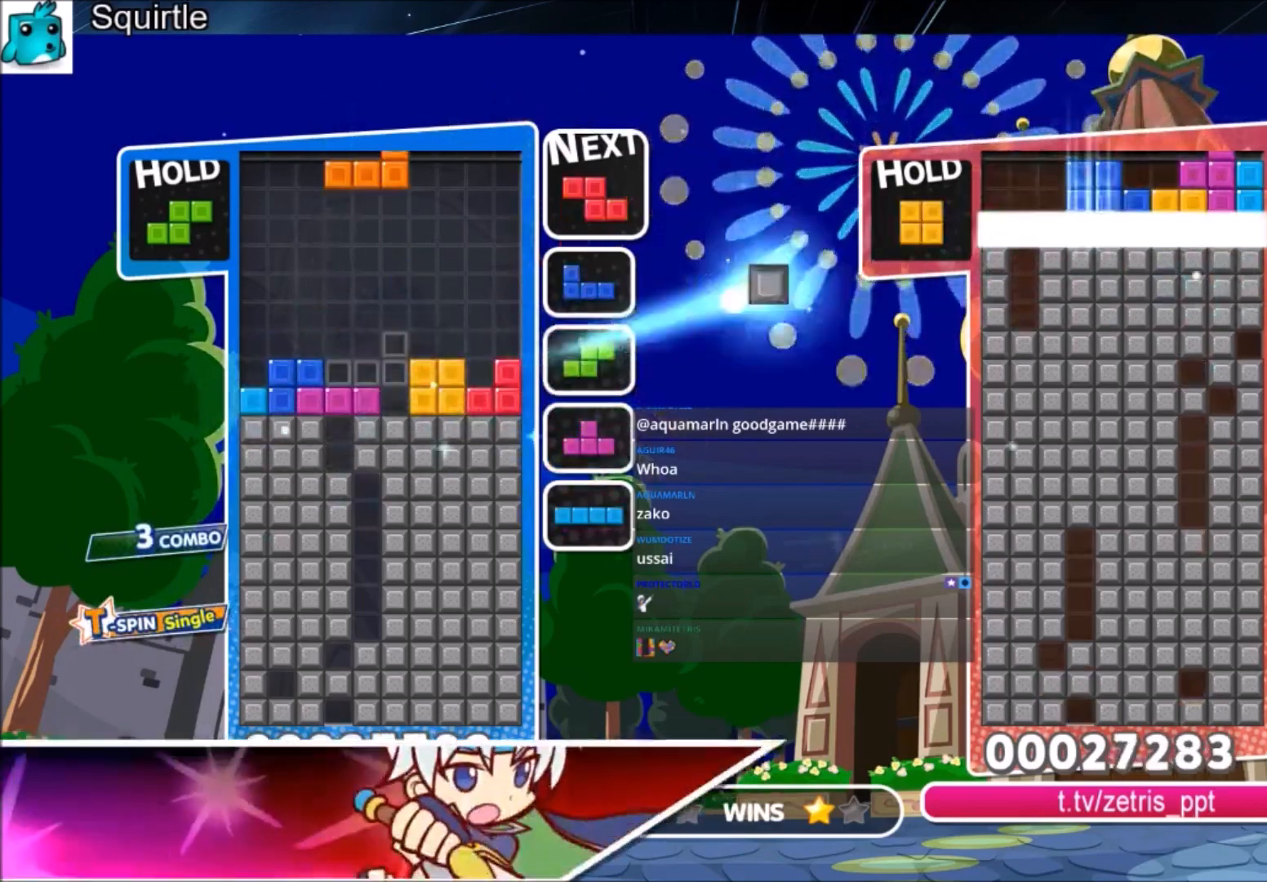
{"keys": [], "events": [[66, "c", "down"], [133, "x", "down"], [200, "down", "down"], [267, "c", "up"], [367, "x", "up"], [467, "down", "up"]]}
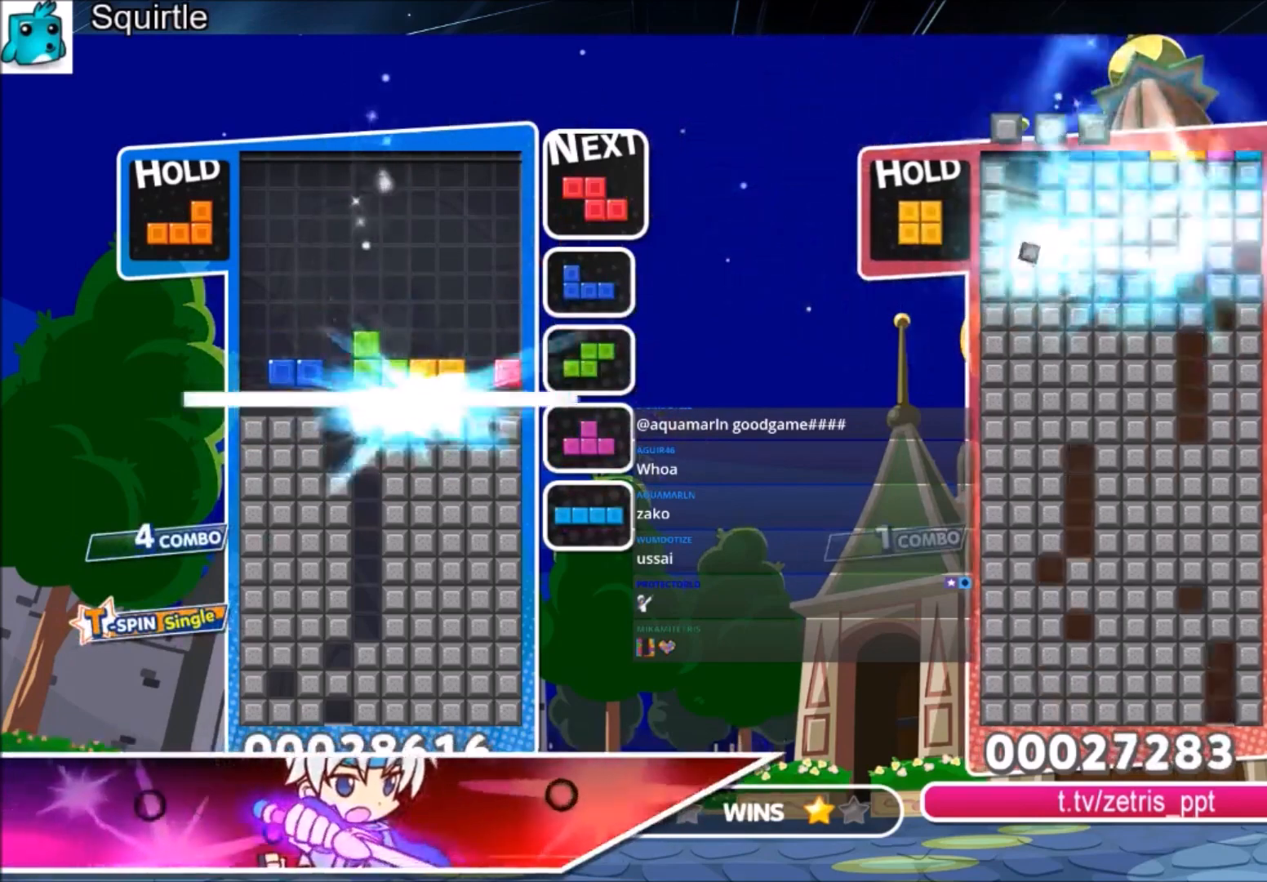
{"keys": [], "events": []}
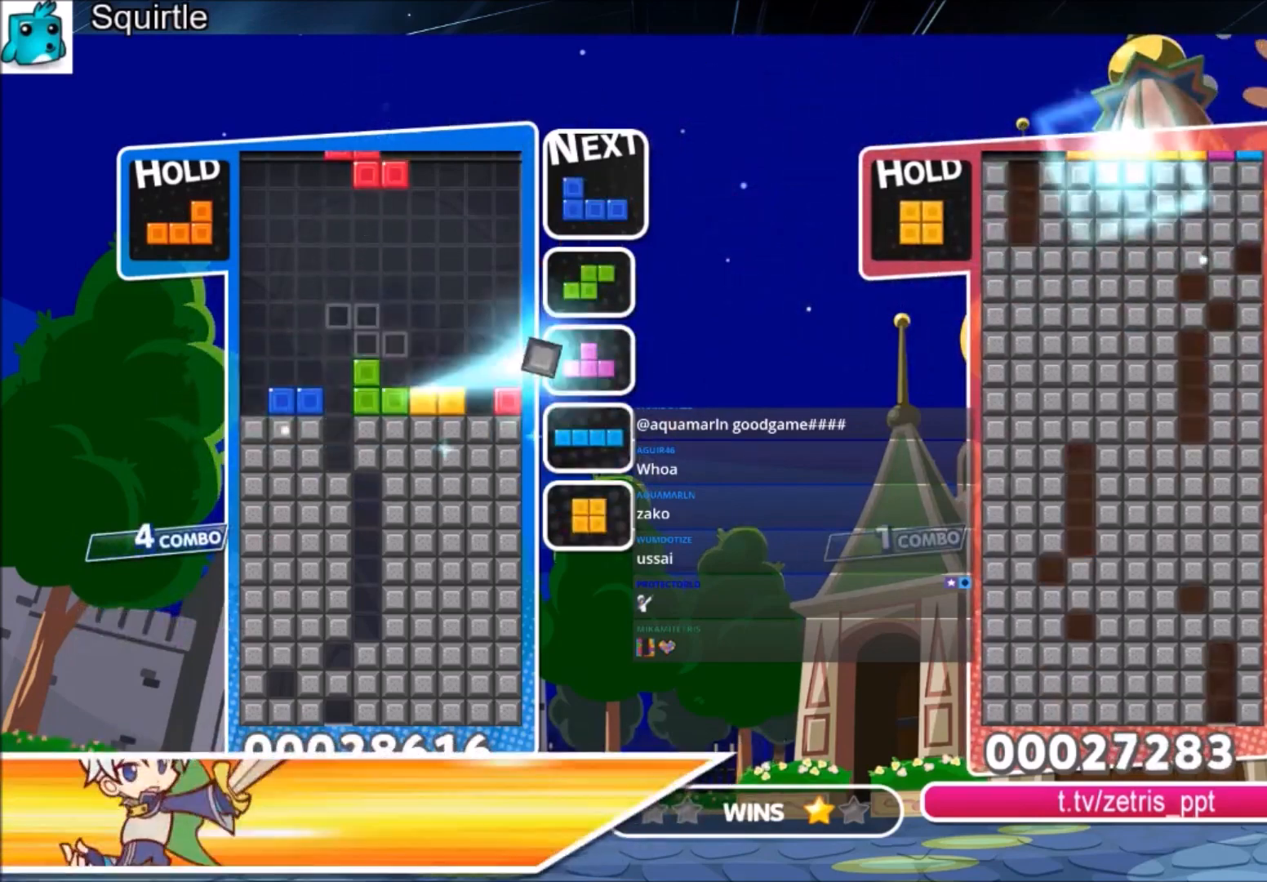
{"keys": ["left"], "events": [[66, "c", "down"], [167, "left", "down"], [167, "z", "down"], [233, "down", "down"], [300, "c", "up"], [367, "down", "up"], [367, "z", "up"]]}
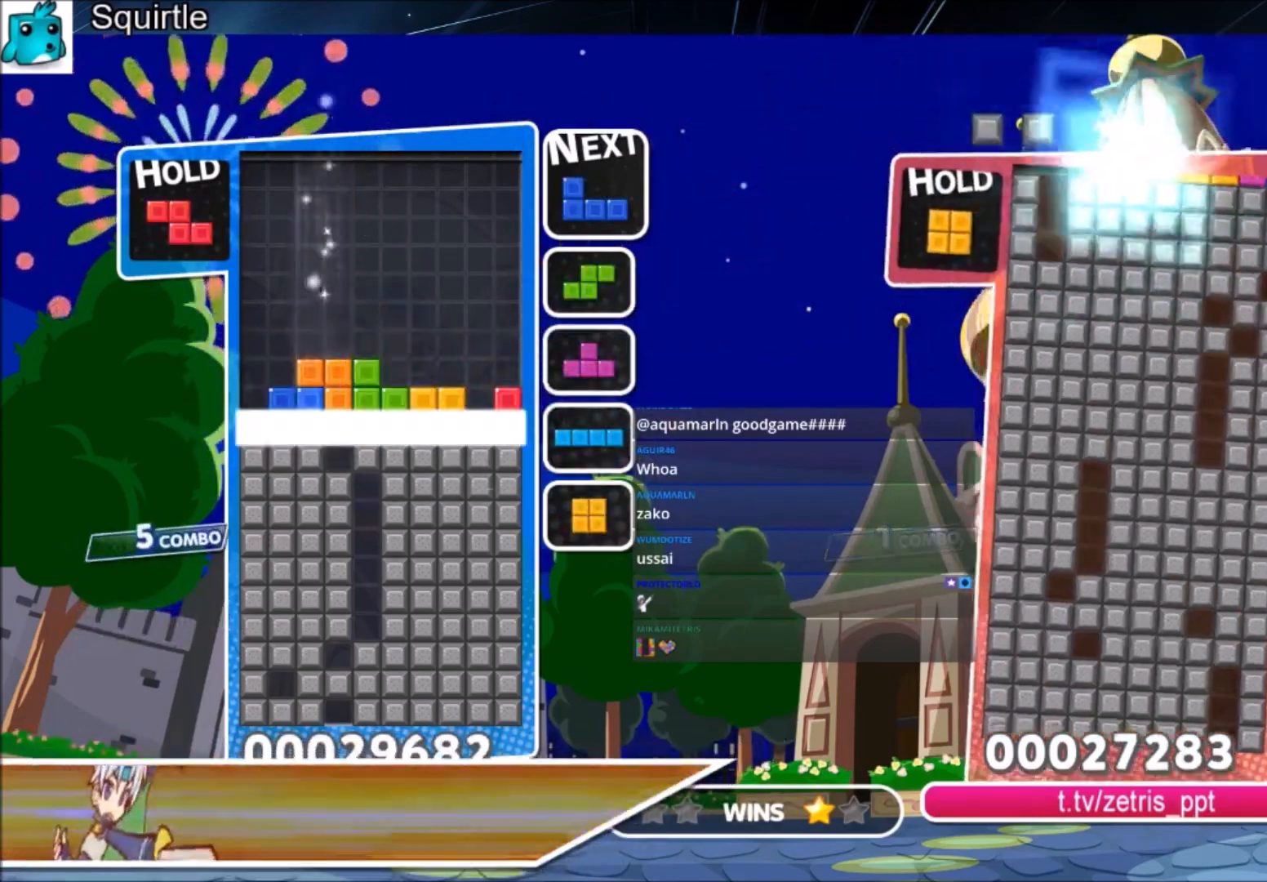
{"keys": [], "events": [[367, "left", "up"]]}